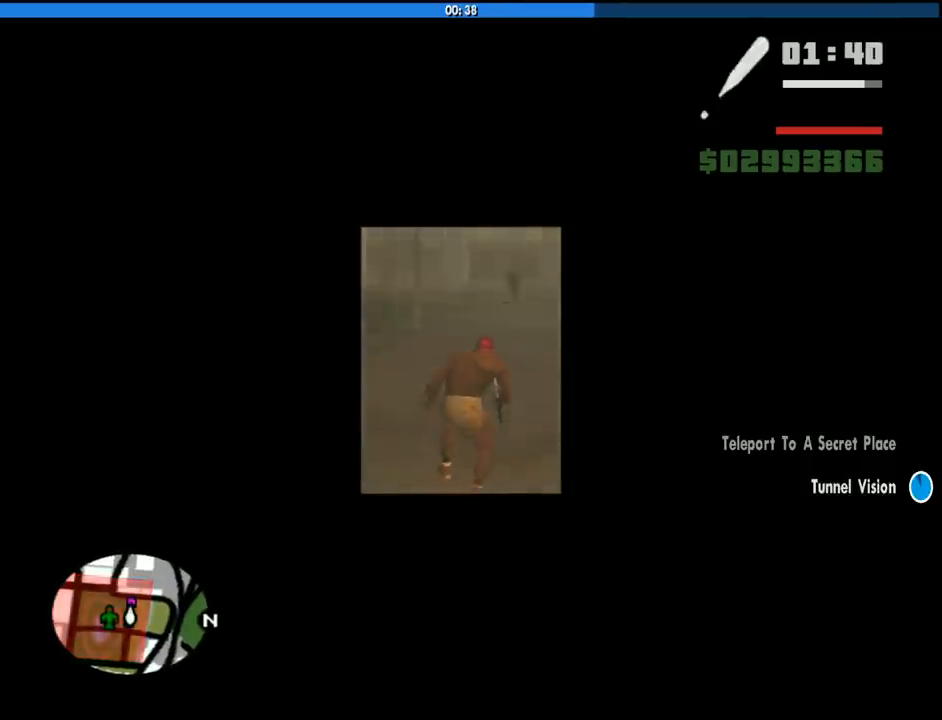
Gameplay with keyboard and mouse; each line is a JSON object with the keys and mouse buttons held at the frame after it. "events" lists presses ("down") and releases ("up") of "1", "2", "3", "4", "5", "6", "8", "a", "alt", "c", "ctrl", "d", "down", "e", "escape", "f", "f1", "f2", "f3", "g", "h", "left", "num2", "q", "r", "right", "s", "shift", "space", "tab", "up", "v", "w", "x", "z", "mouse_left", "mouse_middle", "mouse_right", "mouse_wheel_up" and "mouse_wheel_down" between this image and that frame as [ms after this image, input, new state], when the widget could be followed in between. "mouse_left", "mouse_middle", "mouse_right", "mouse_wheel_up", "mouse_wheel_down" = the "left", "middle", "right", "wheel_up", "wheel_down" buttons of the "mouse" list. No other keys are recorded. Mouse movement is not recorded.
{"keys": ["w"], "mouse": [], "events": [[33, "mouse_wheel_down", "down"], [83, "mouse_wheel_down", "up"]]}
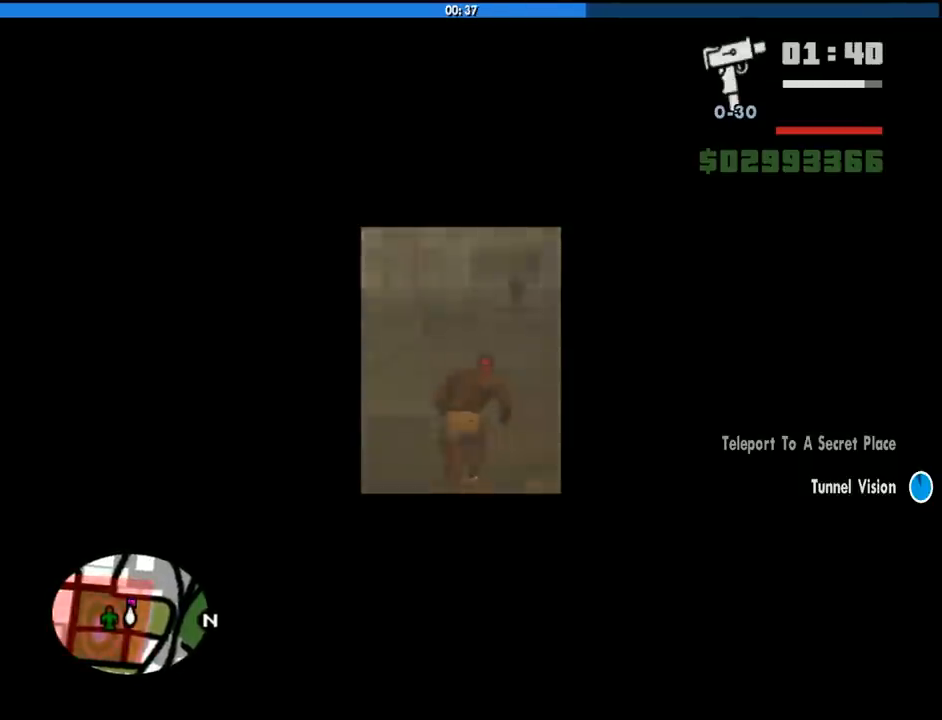
{"keys": ["c", "w"], "mouse": ["right"], "events": [[50, "mouse_right", "down"], [416, "c", "down"]]}
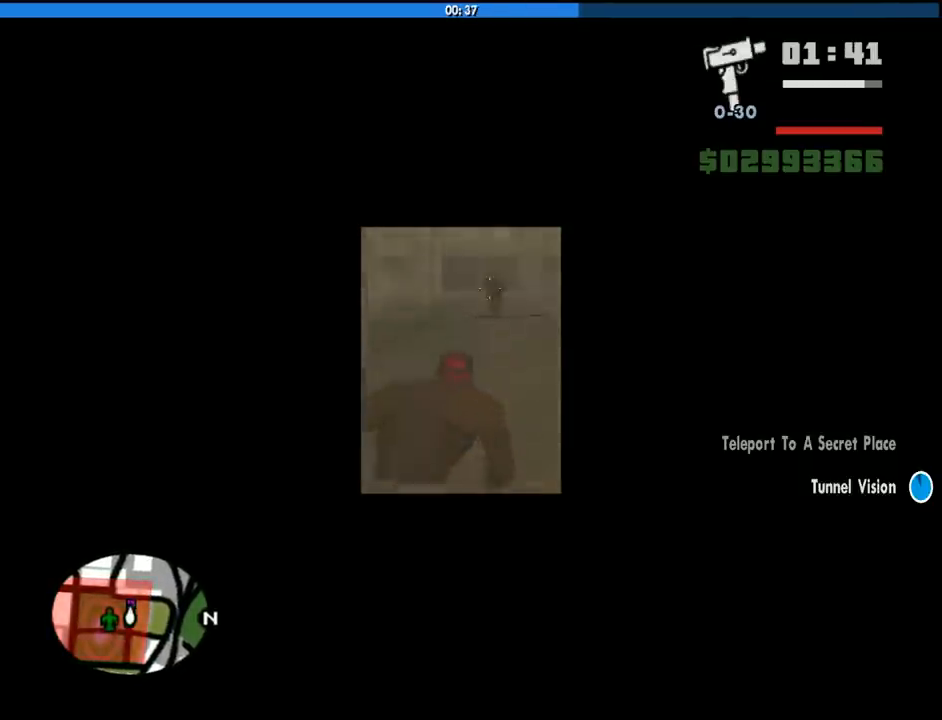
{"keys": ["w"], "mouse": ["right"], "events": [[16, "c", "up"]]}
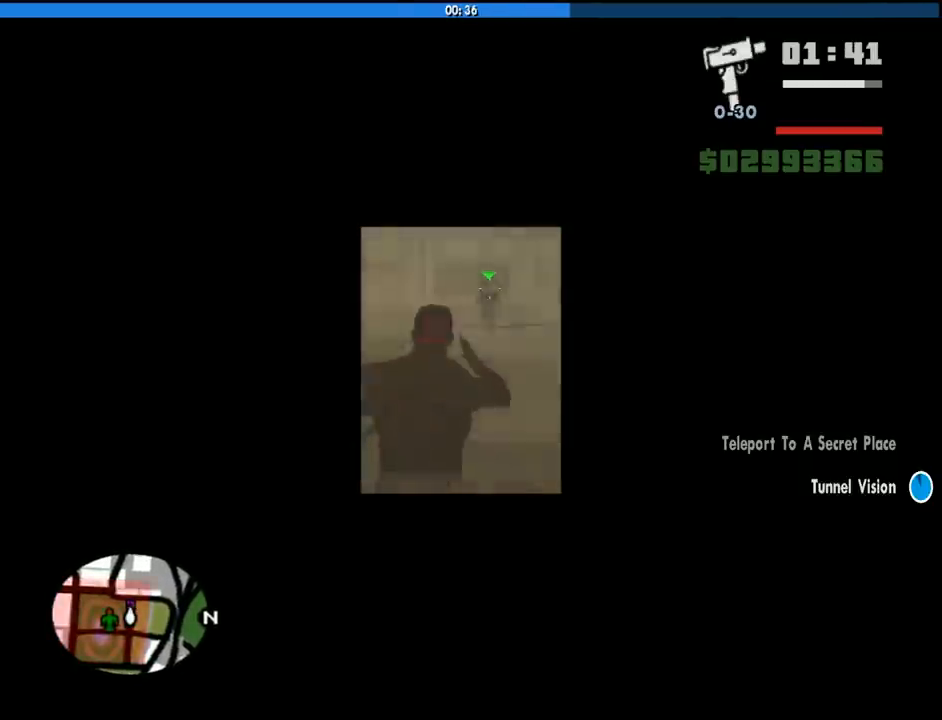
{"keys": ["w"], "mouse": ["right"], "events": [[216, "mouse_left", "down"], [316, "mouse_left", "up"]]}
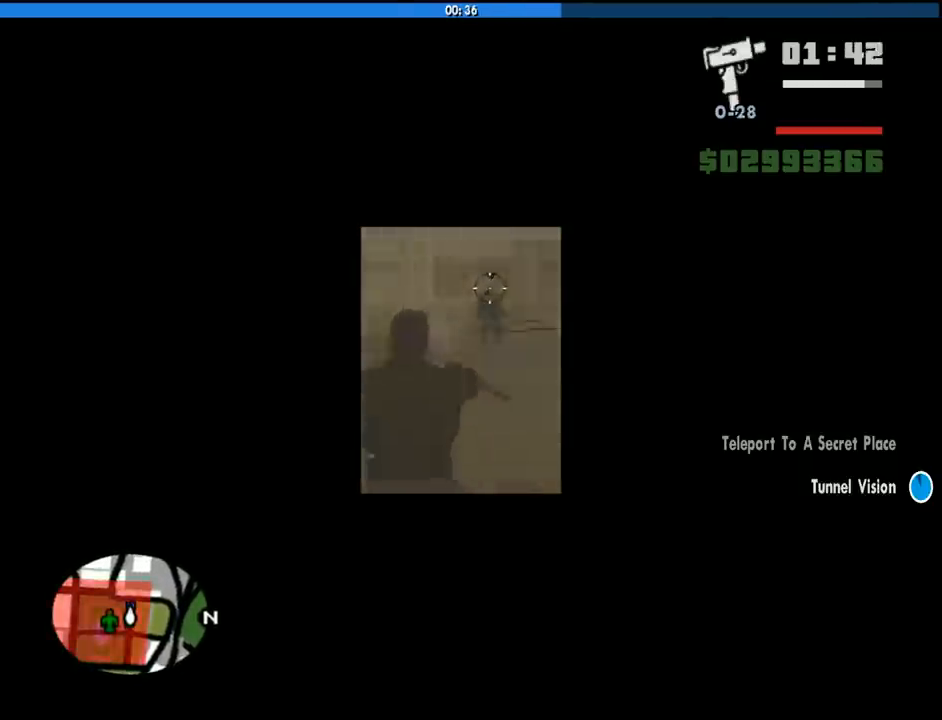
{"keys": ["w"], "mouse": ["right"], "events": [[333, "mouse_left", "down"], [383, "mouse_left", "up"]]}
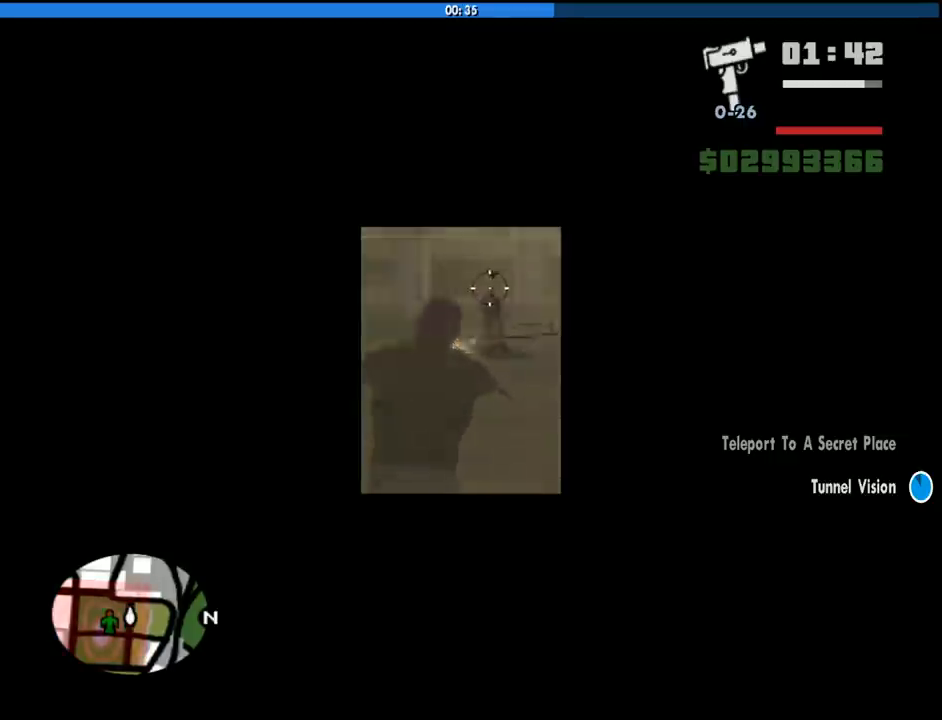
{"keys": ["a", "w"], "mouse": ["right"], "events": [[300, "a", "down"]]}
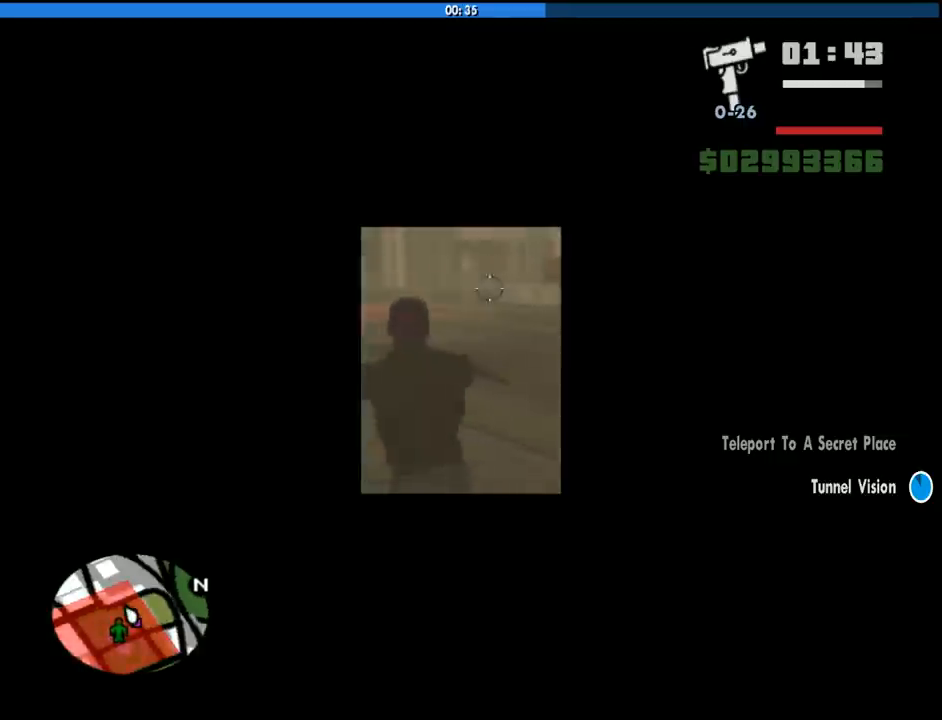
{"keys": ["a"], "mouse": ["right"], "events": [[266, "w", "up"]]}
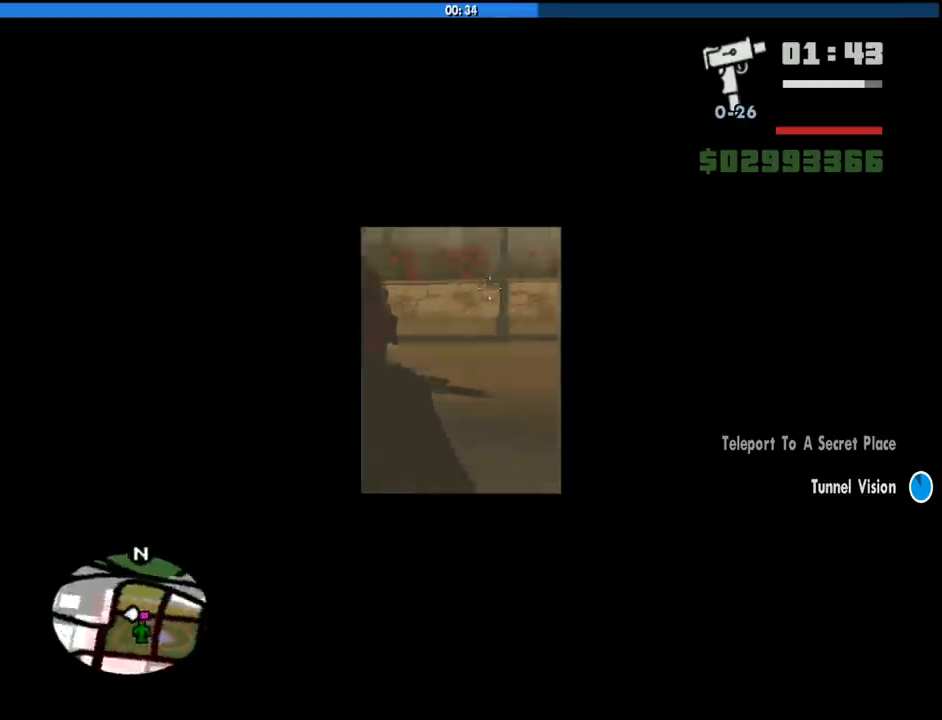
{"keys": ["a", "w"], "mouse": ["right"], "events": [[383, "w", "down"]]}
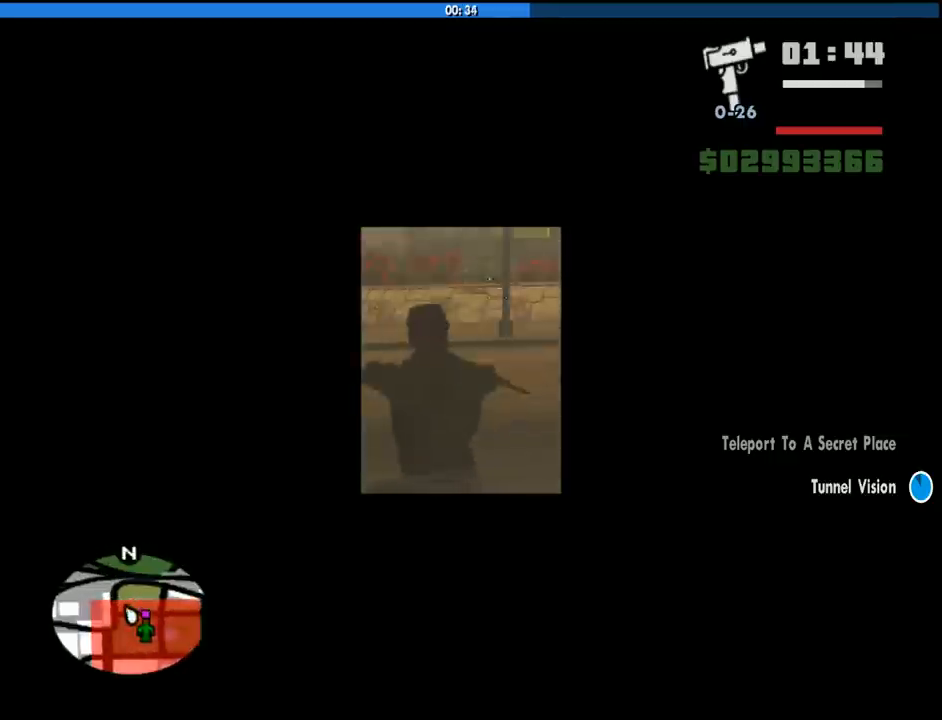
{"keys": ["d", "w"], "mouse": ["right"], "events": [[16, "a", "up"], [116, "w", "up"], [300, "w", "down"], [483, "d", "down"]]}
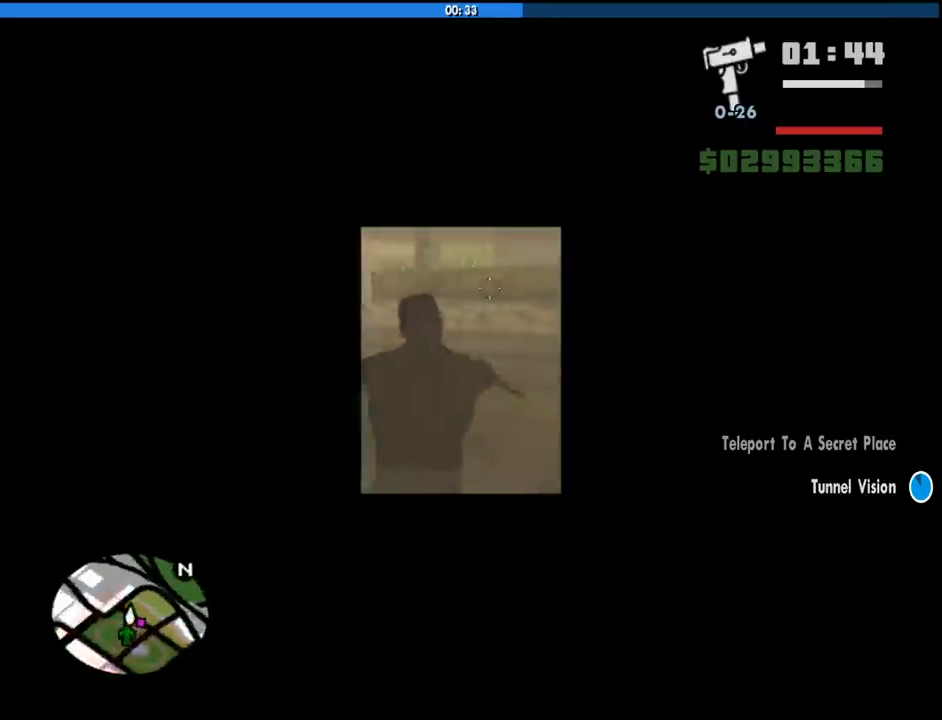
{"keys": ["d", "w"], "mouse": ["right"], "events": []}
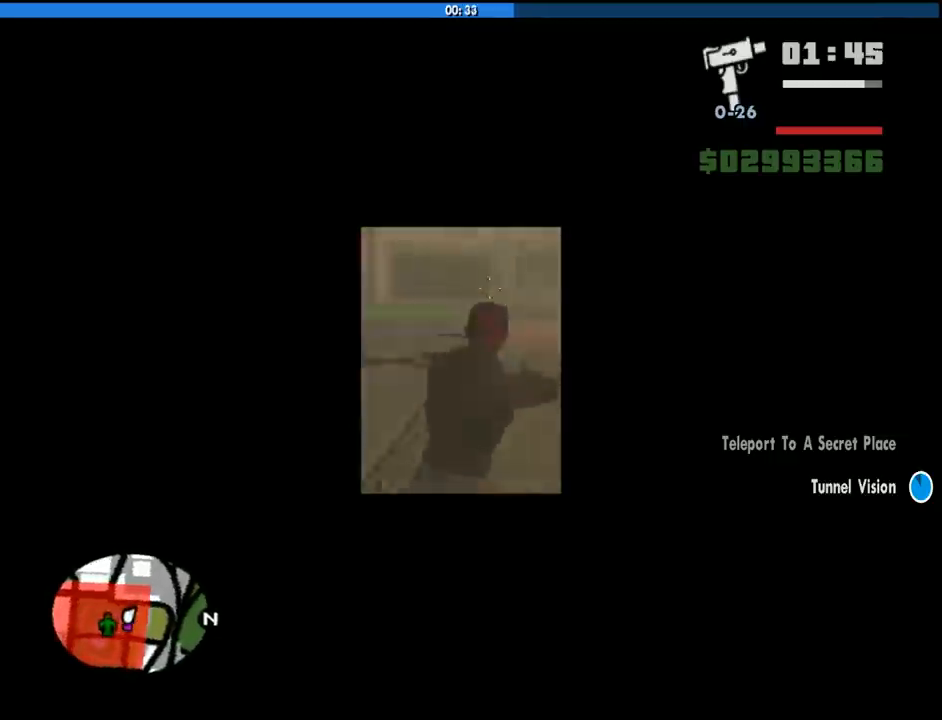
{"keys": ["w"], "mouse": [], "events": [[50, "d", "up"], [150, "mouse_right", "up"], [183, "a", "down"], [383, "a", "up"]]}
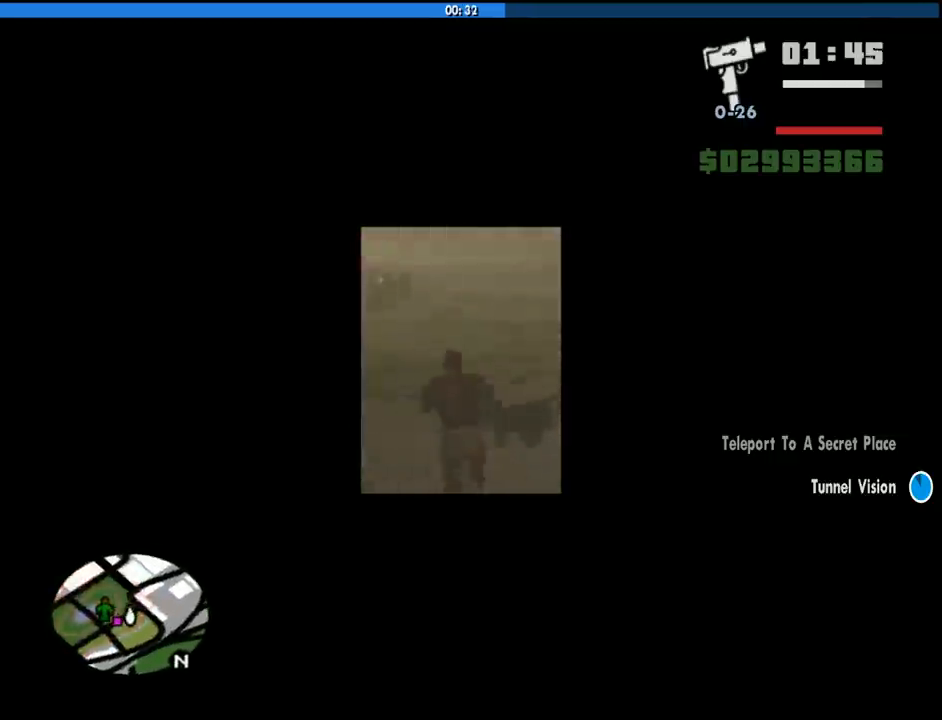
{"keys": ["d"], "mouse": [], "events": [[16, "d", "down"], [250, "w", "up"]]}
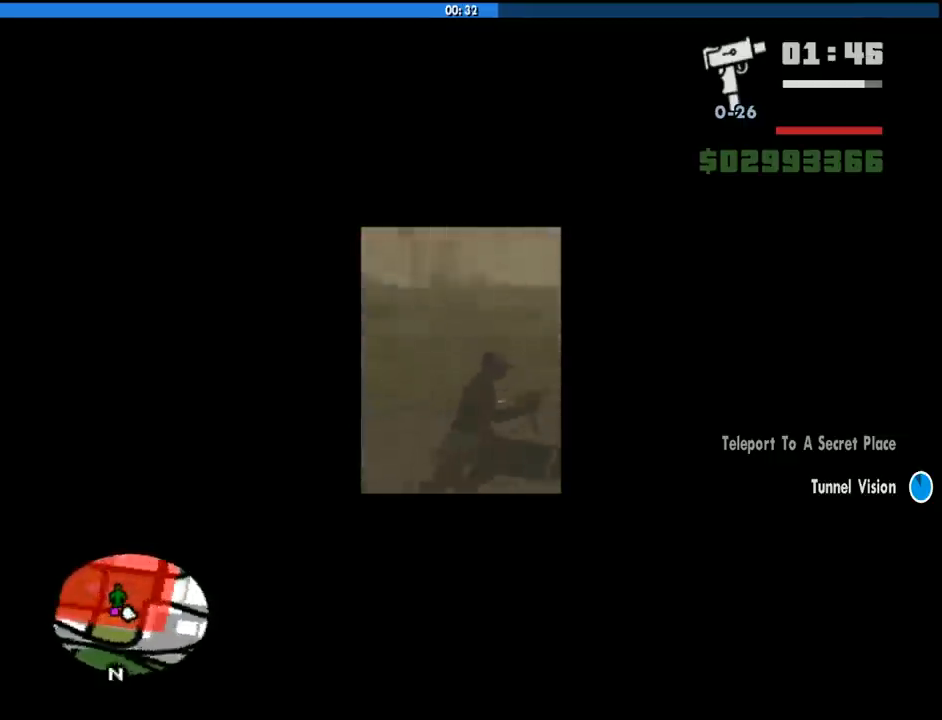
{"keys": ["s"], "mouse": [], "events": [[166, "s", "down"], [366, "d", "up"]]}
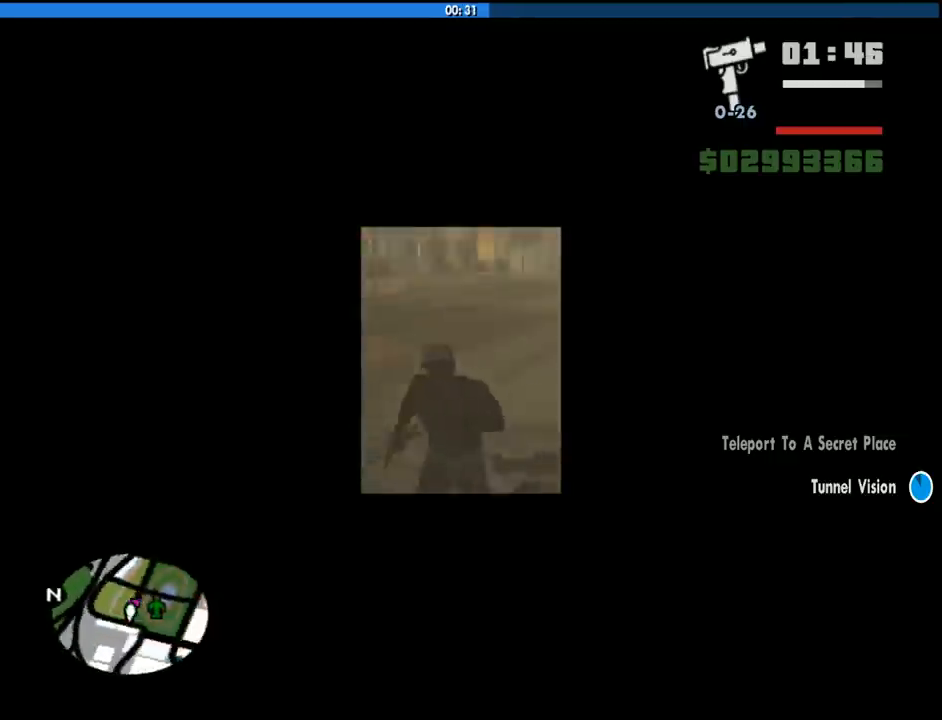
{"keys": ["w"], "mouse": [], "events": [[50, "d", "down"], [150, "s", "up"], [283, "w", "down"], [416, "d", "up"]]}
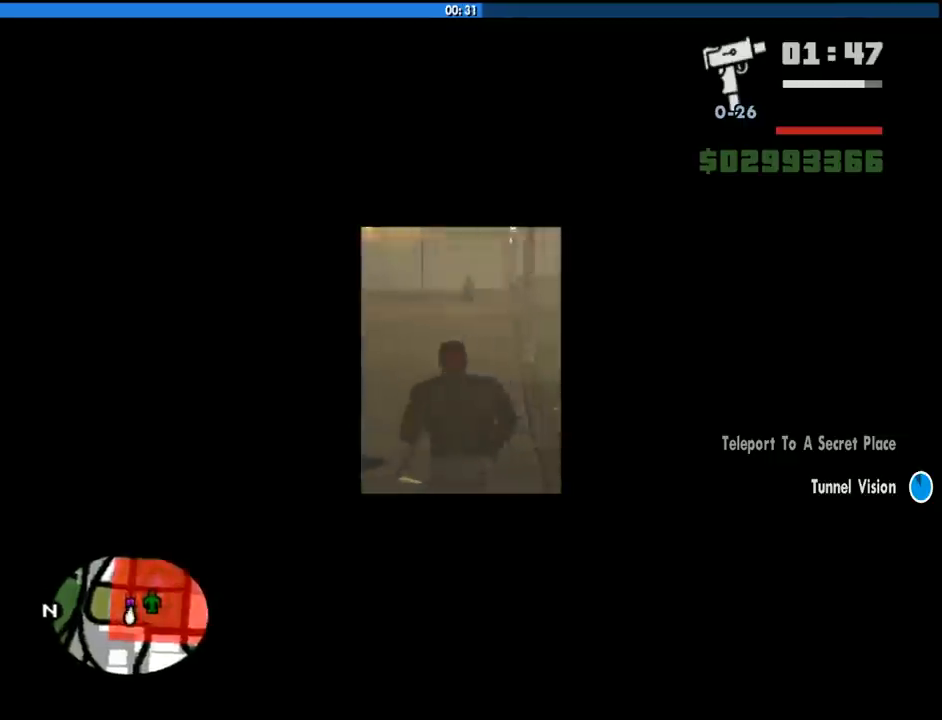
{"keys": [], "mouse": ["right"], "events": [[16, "a", "down"], [200, "a", "up"], [483, "mouse_right", "down"], [483, "w", "up"]]}
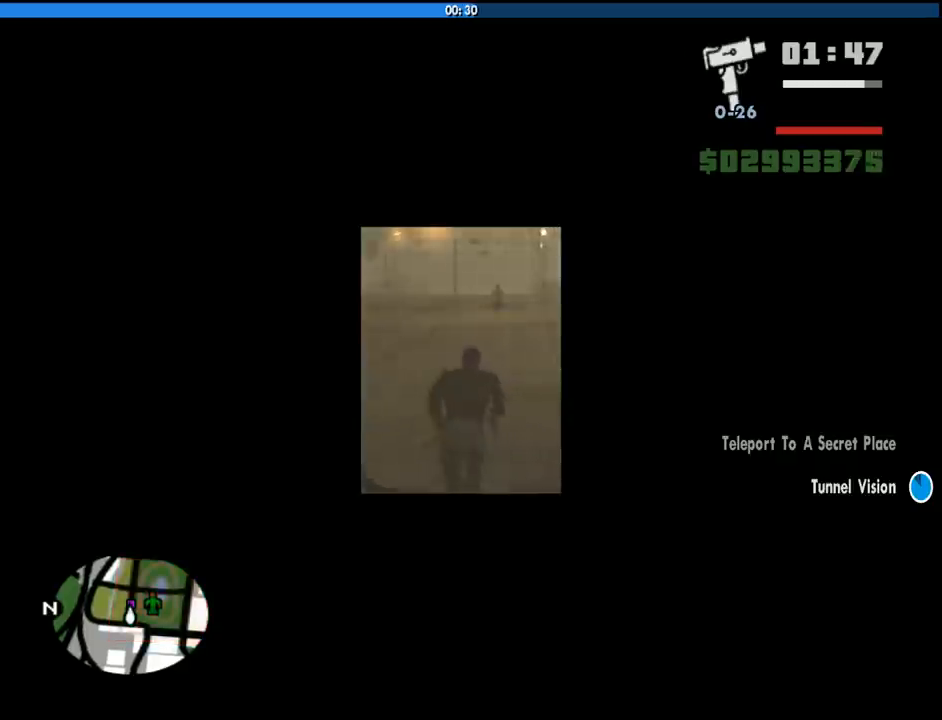
{"keys": [], "mouse": ["right"], "events": [[133, "c", "down"], [166, "c", "up"]]}
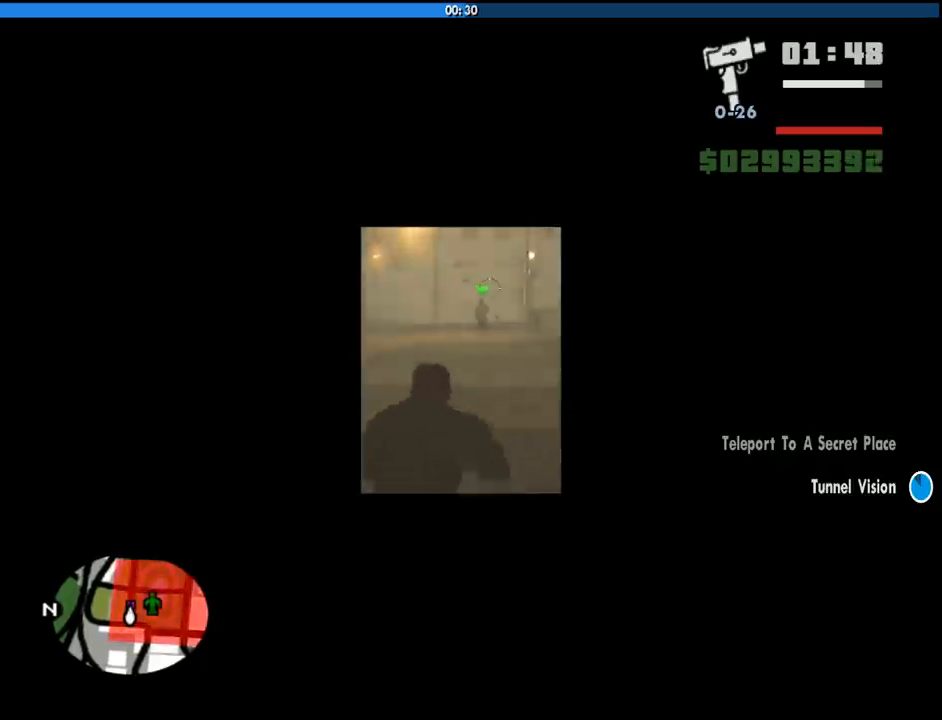
{"keys": [], "mouse": ["right"], "events": [[333, "mouse_left", "down"], [466, "mouse_left", "up"]]}
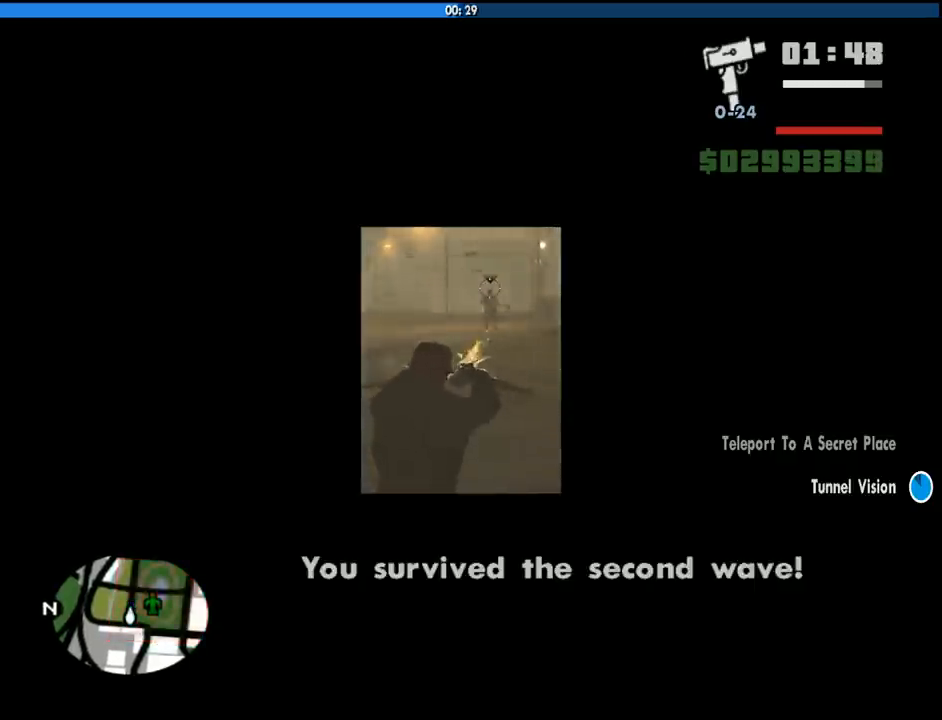
{"keys": [], "mouse": [], "events": [[200, "mouse_right", "up"], [350, "c", "down"], [433, "c", "up"]]}
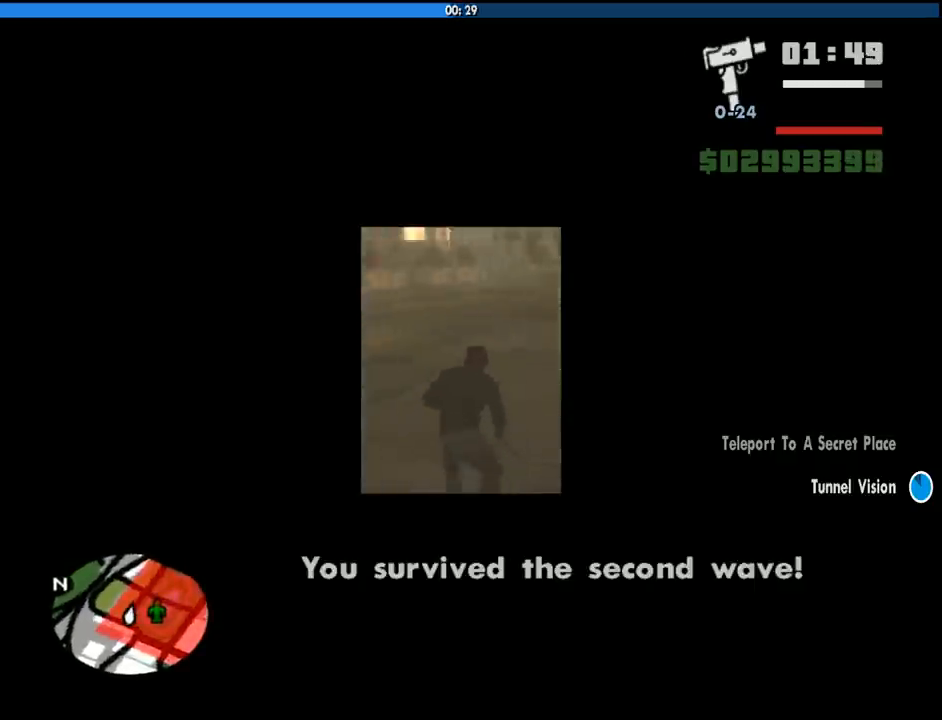
{"keys": ["a", "w"], "mouse": [], "events": [[33, "w", "down"], [133, "a", "down"]]}
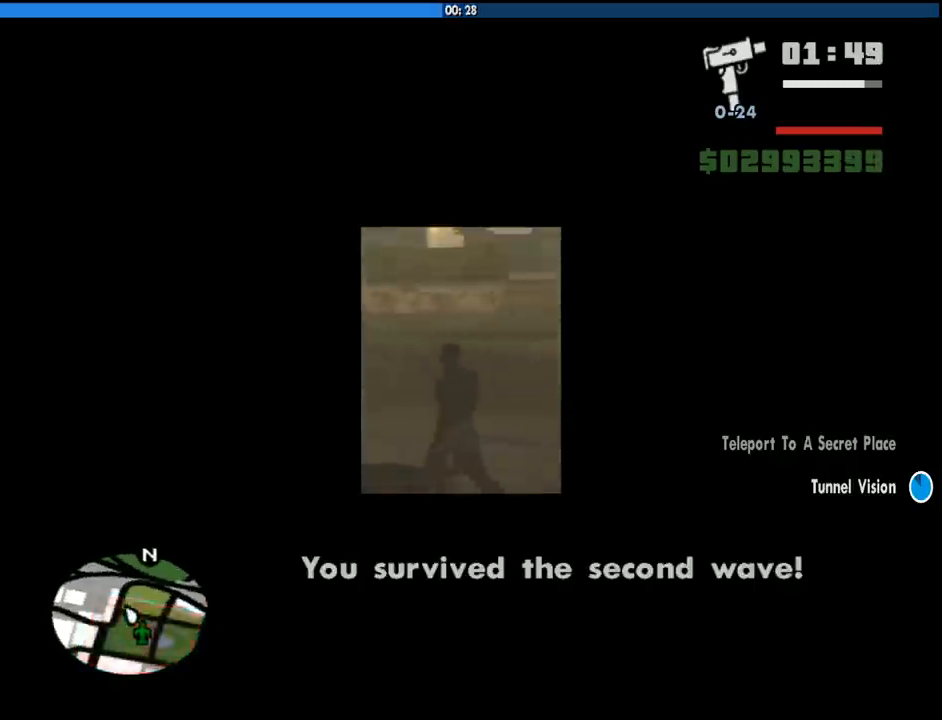
{"keys": ["space", "w"], "mouse": [], "events": [[150, "a", "up"], [233, "space", "down"], [333, "space", "up"], [466, "space", "down"]]}
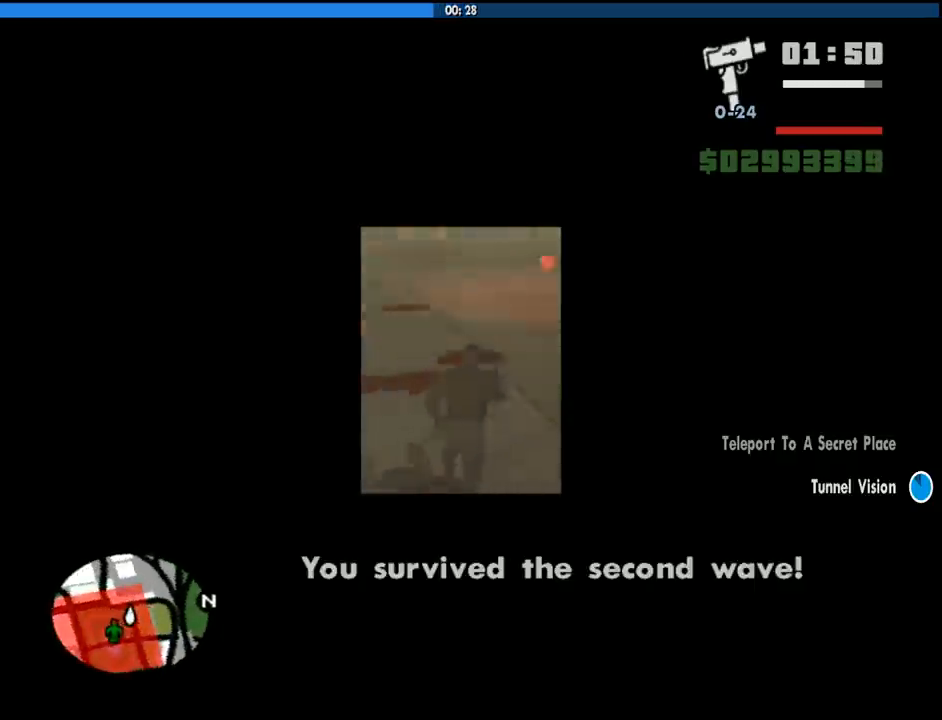
{"keys": ["w"], "mouse": [], "events": [[66, "space", "up"], [166, "space", "down"], [250, "space", "up"], [350, "space", "down"], [433, "space", "up"]]}
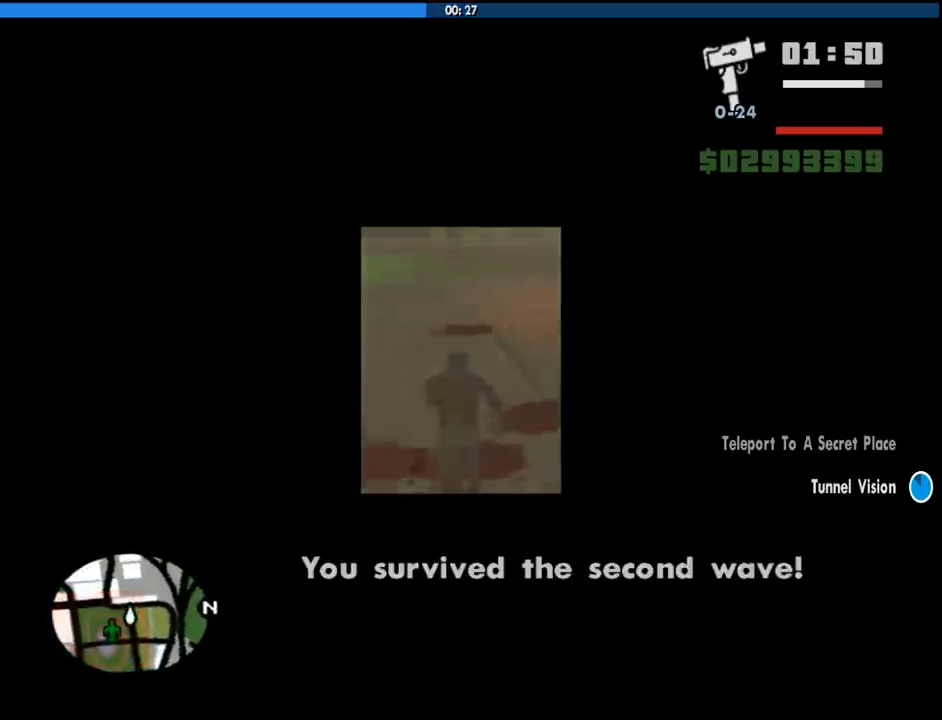
{"keys": ["d", "w"], "mouse": [], "events": [[33, "space", "down"], [133, "space", "up"], [216, "space", "down"], [316, "space", "up"], [366, "d", "down"], [416, "space", "down"], [500, "space", "up"]]}
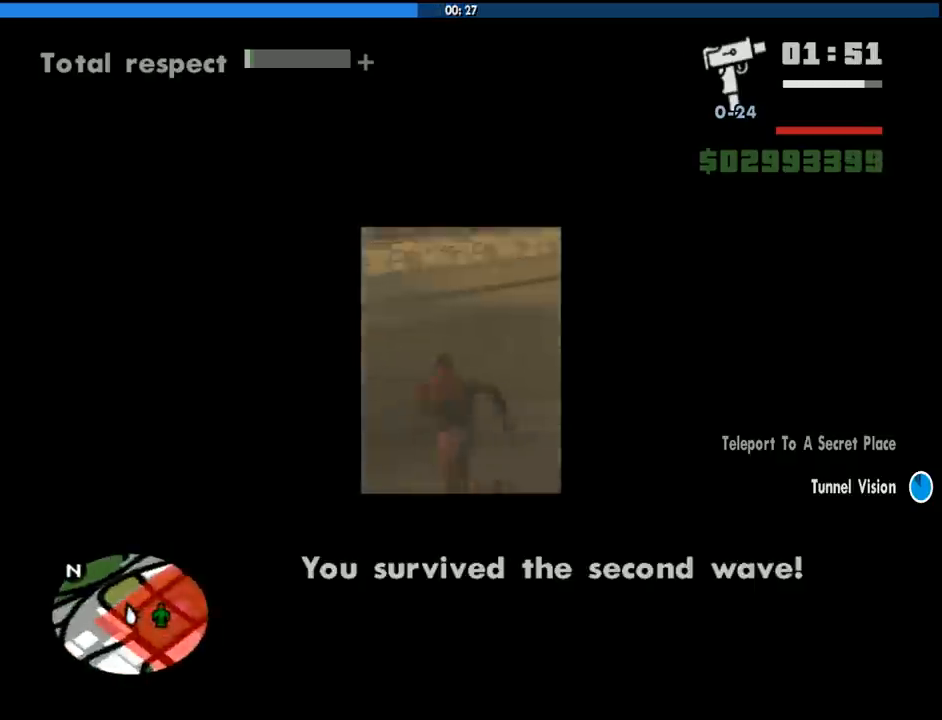
{"keys": ["w"], "mouse": [], "events": [[100, "space", "down"], [183, "space", "up"], [416, "d", "up"]]}
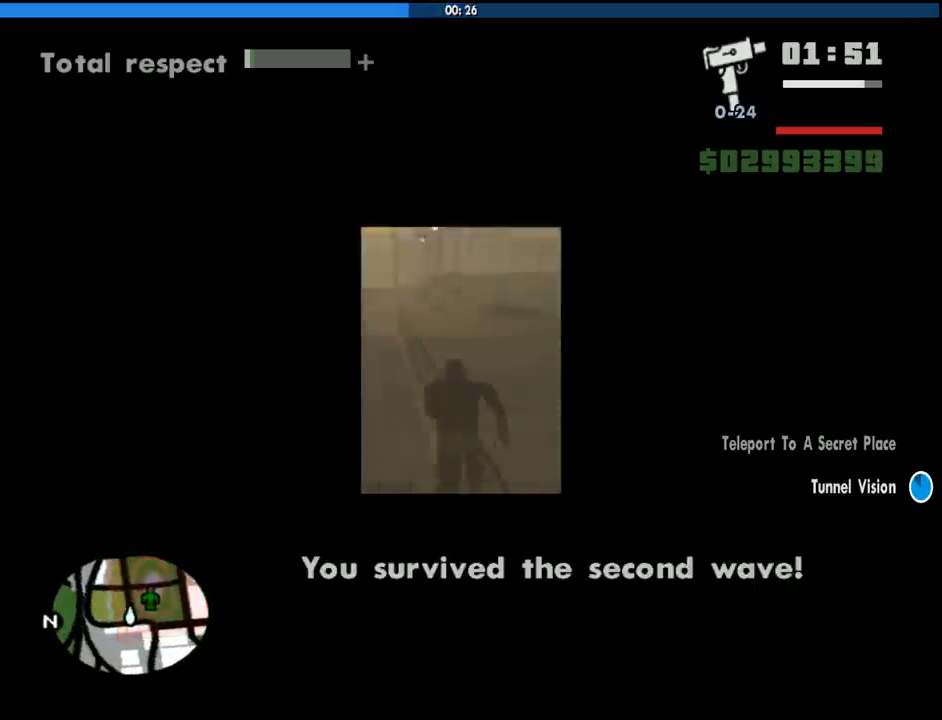
{"keys": ["space", "w"], "mouse": [], "events": [[66, "space", "down"], [116, "space", "up"], [250, "space", "down"], [350, "space", "up"], [483, "space", "down"]]}
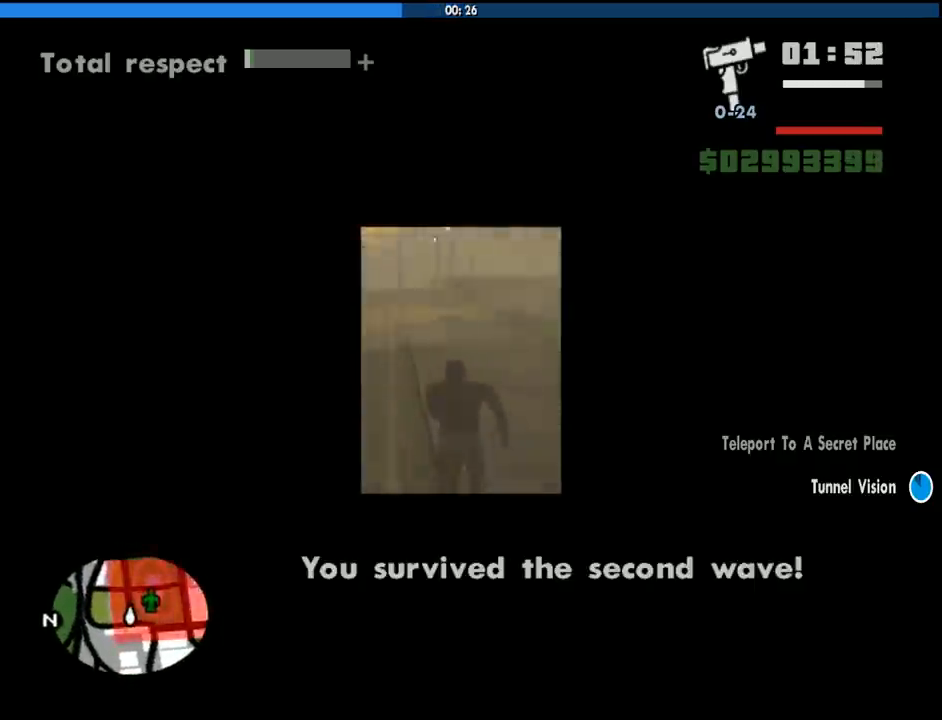
{"keys": ["w"], "mouse": [], "events": [[83, "space", "up"], [166, "space", "down"], [266, "space", "up"], [416, "space", "down"], [450, "space", "up"]]}
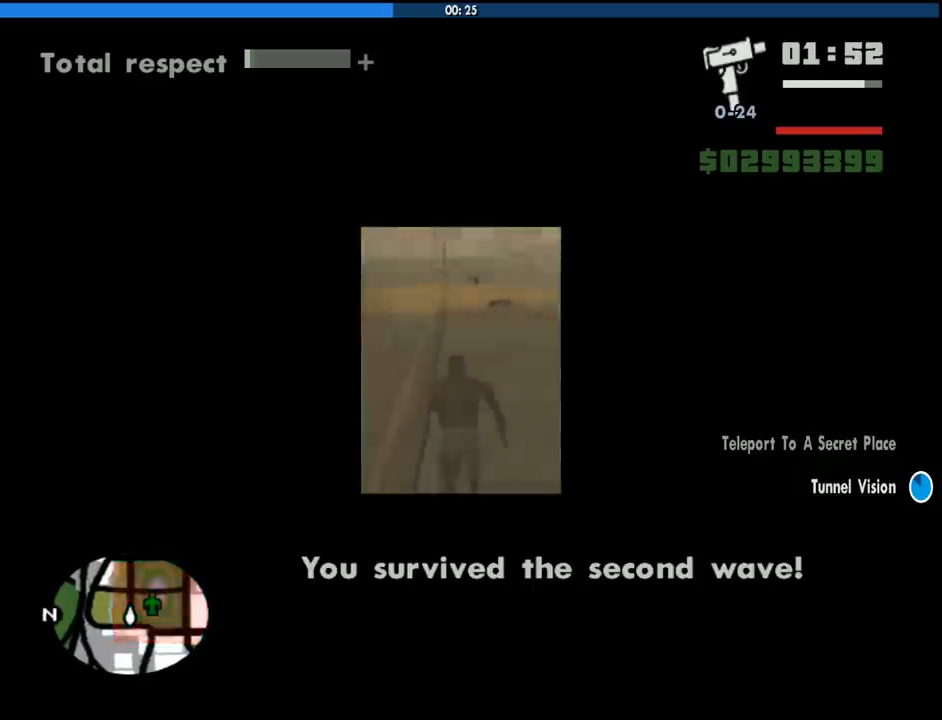
{"keys": ["space", "w"], "mouse": [], "events": [[100, "space", "down"], [150, "space", "up"], [283, "space", "down"], [383, "space", "up"], [466, "space", "down"]]}
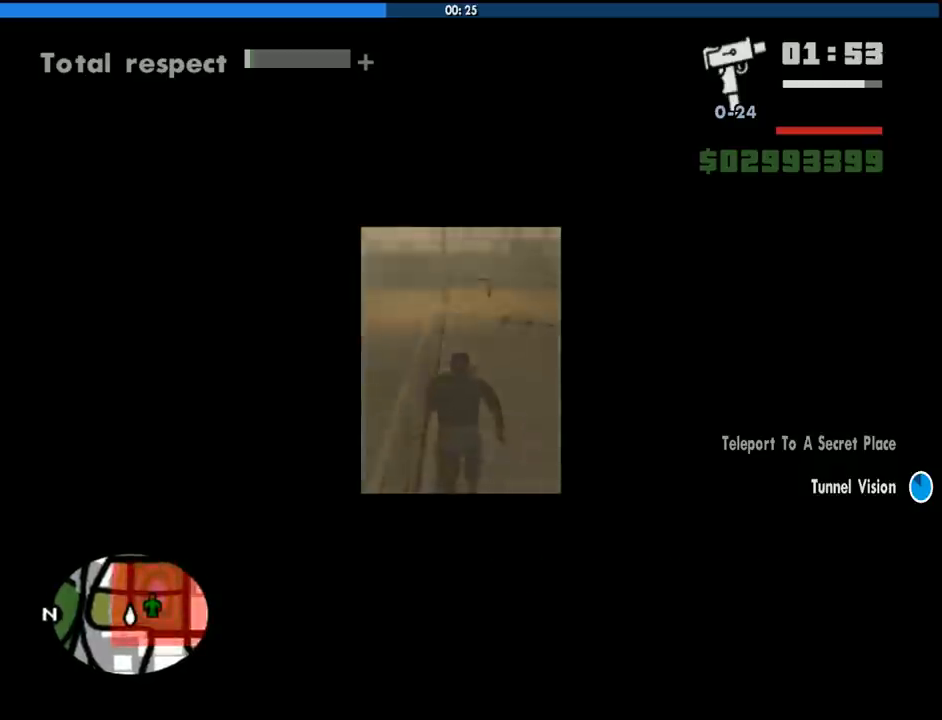
{"keys": ["w"], "mouse": [], "events": [[66, "space", "up"], [200, "space", "down"], [300, "space", "up"]]}
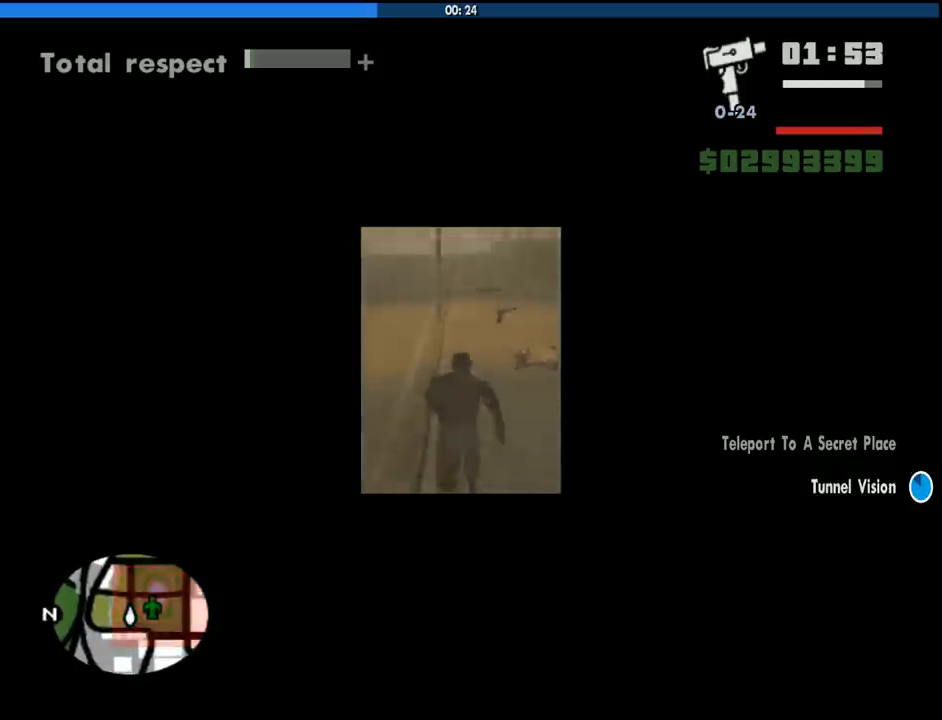
{"keys": ["w"], "mouse": [], "events": [[83, "d", "down"], [166, "d", "up"]]}
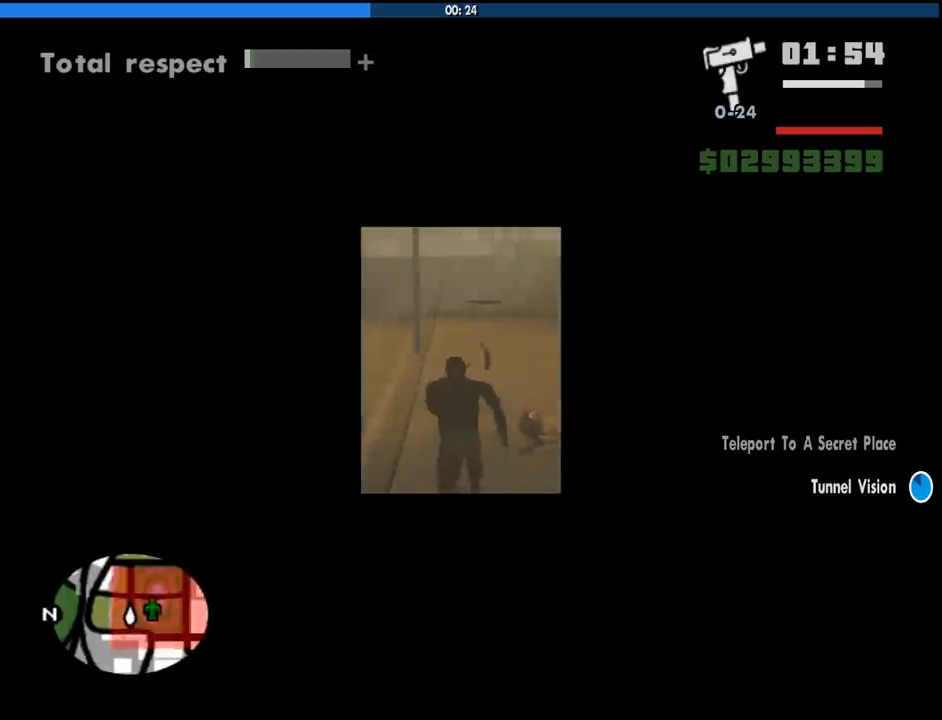
{"keys": ["w"], "mouse": [], "events": [[183, "d", "down"], [333, "d", "up"]]}